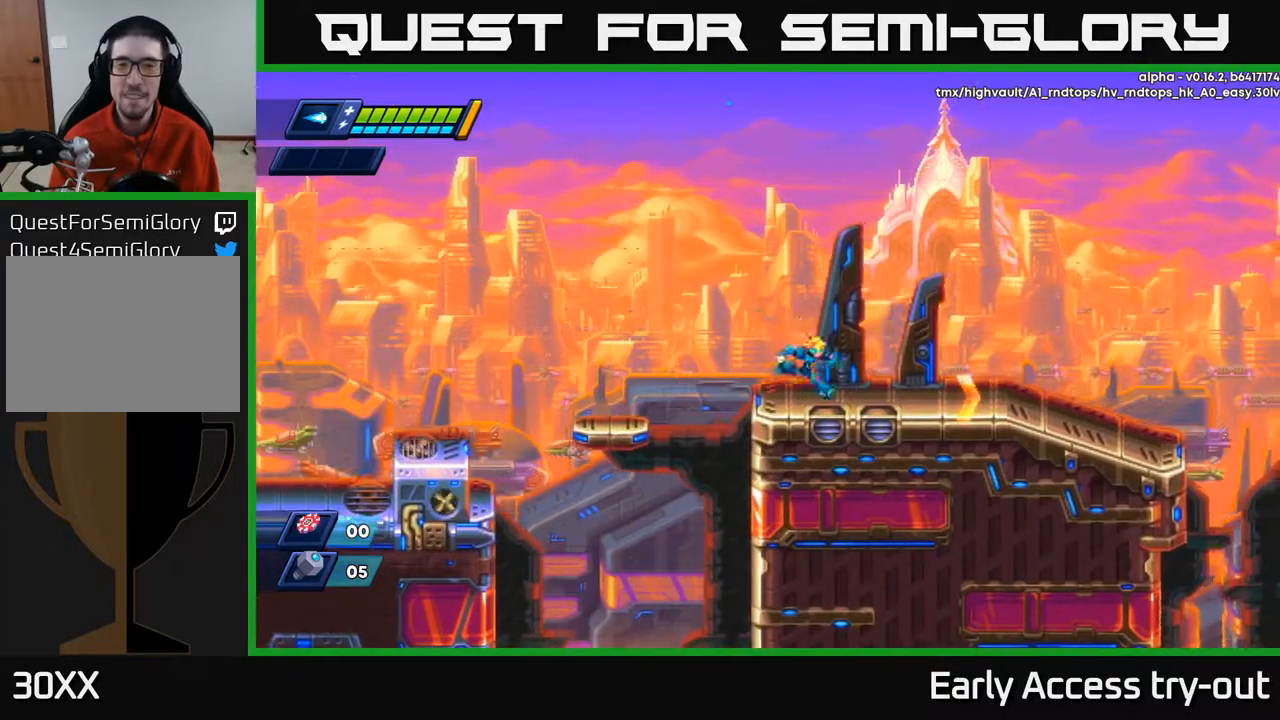
Gameplay with a controller (Xbox layout); each line is a JSON object with the inputs held at the frame after it. "events" lists button and stick changes between this image and that frame as [ms after this image, input, new state], when the widget could be followed in between. Not read: left_stick.
{"buttons": ["DPAD_RIGHT"], "right_stick": "center", "events": []}
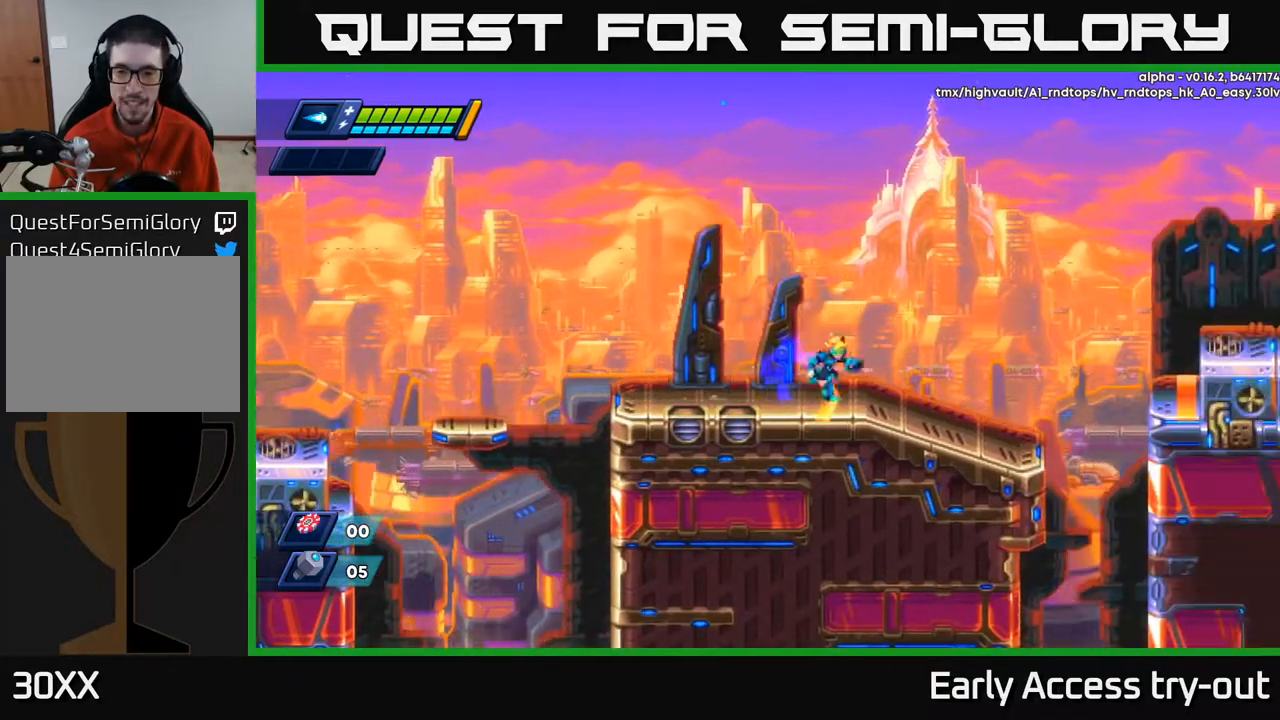
{"buttons": ["A", "DPAD_RIGHT"], "right_stick": "center", "events": [[467, "A", "down"]]}
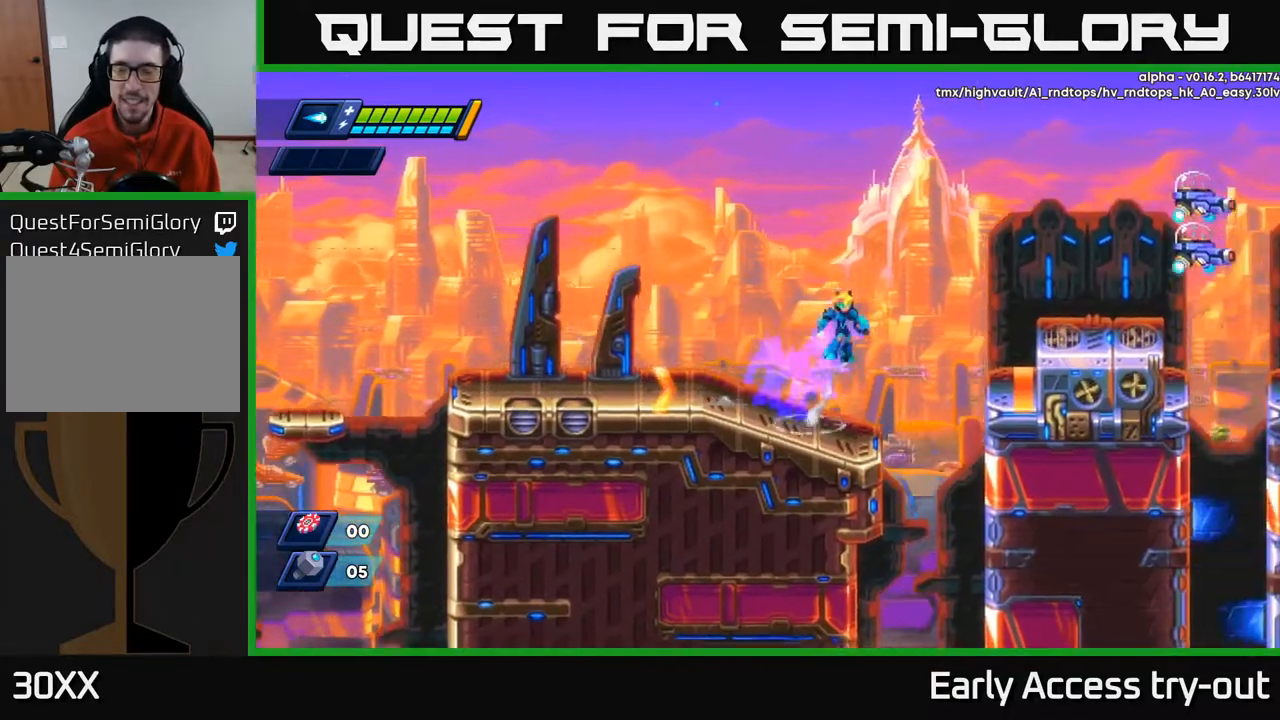
{"buttons": ["X", "DPAD_RIGHT"], "right_stick": "center", "events": [[300, "X", "down"], [383, "A", "up"], [400, "X", "up"], [467, "X", "down"]]}
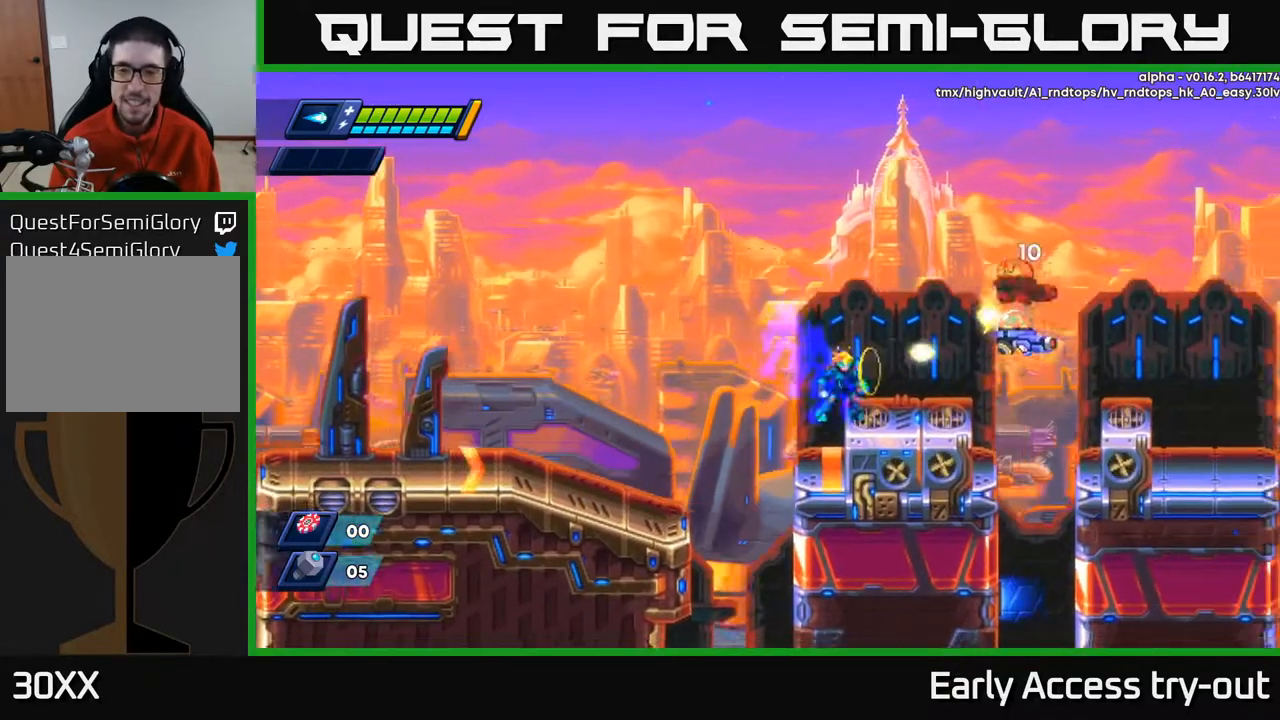
{"buttons": ["DPAD_RIGHT"], "right_stick": "center", "events": [[33, "DPAD_RIGHT", "up"], [83, "X", "up"], [100, "A", "down"], [183, "X", "down"], [267, "A", "up"], [300, "X", "up"], [367, "X", "down"], [400, "DPAD_RIGHT", "down"], [450, "X", "up"]]}
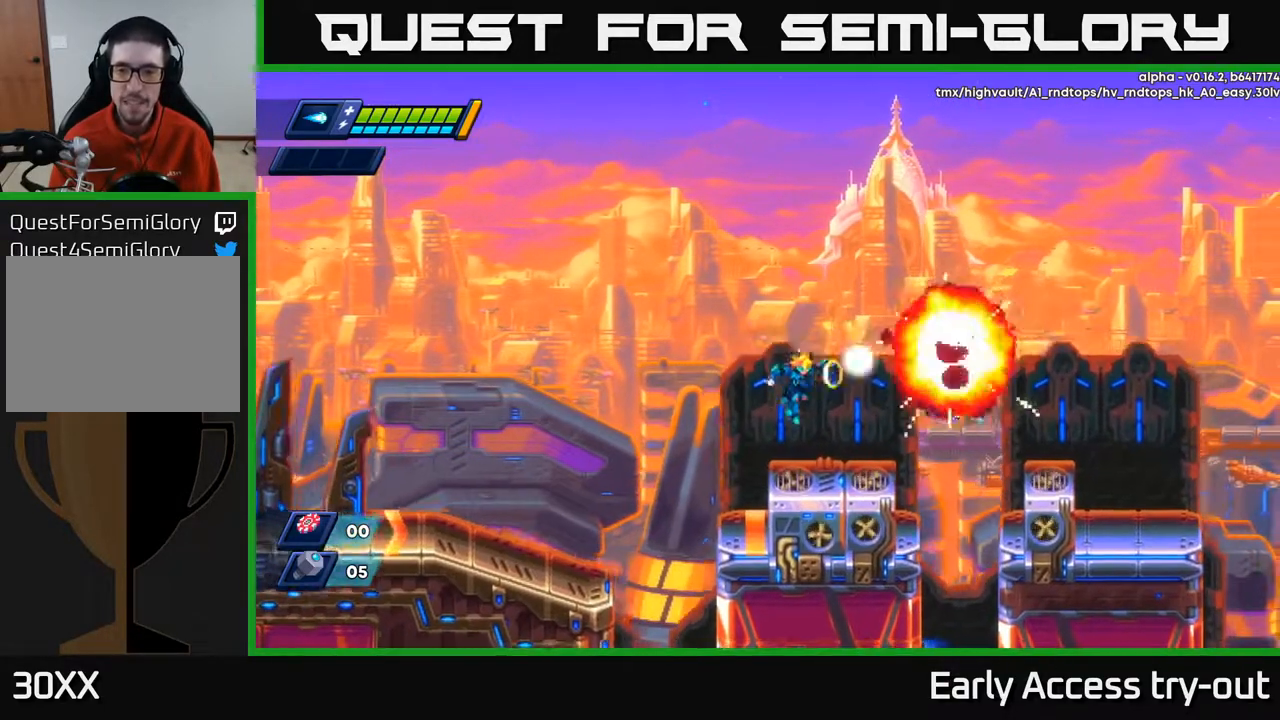
{"buttons": ["X"], "right_stick": "center", "events": [[17, "X", "down"], [33, "DPAD_RIGHT", "up"], [100, "X", "up"], [167, "X", "down"], [267, "A", "down"], [283, "X", "up"], [350, "X", "down"], [383, "A", "up"], [417, "X", "up"], [500, "X", "down"]]}
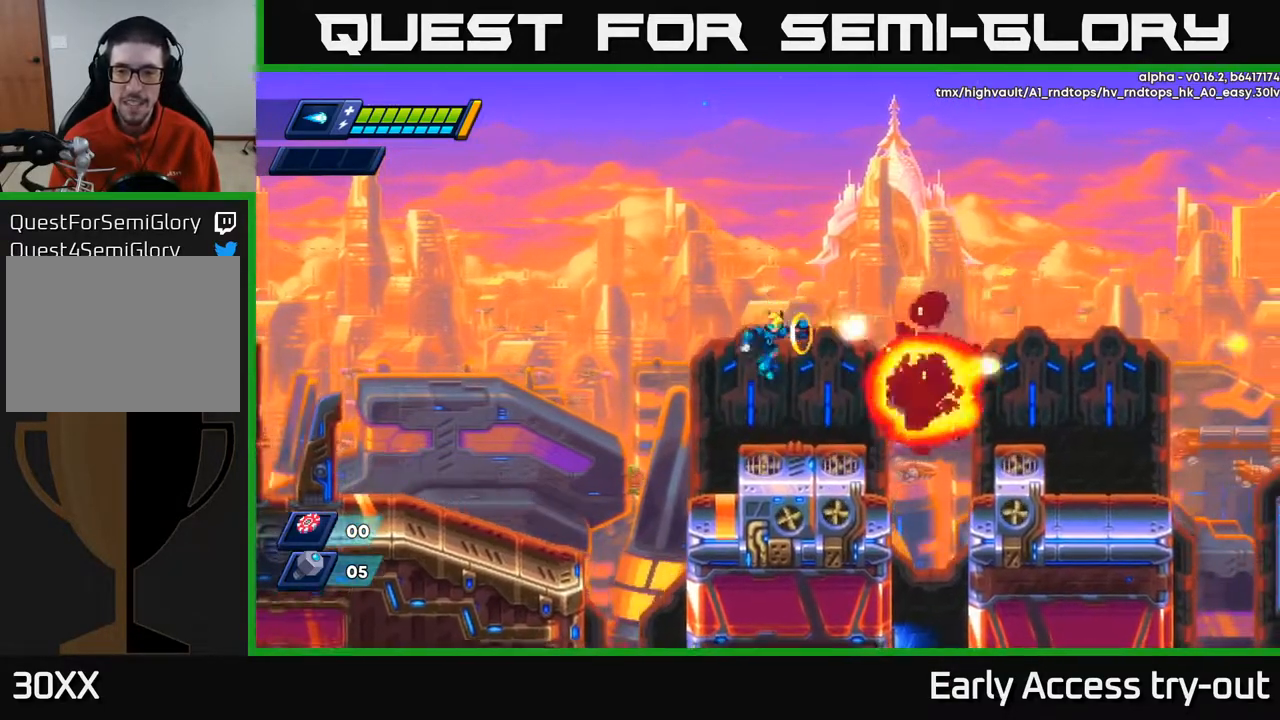
{"buttons": ["DPAD_RIGHT"], "right_stick": "center", "events": [[83, "X", "up"], [117, "DPAD_RIGHT", "down"], [367, "A", "down"], [450, "A", "up"]]}
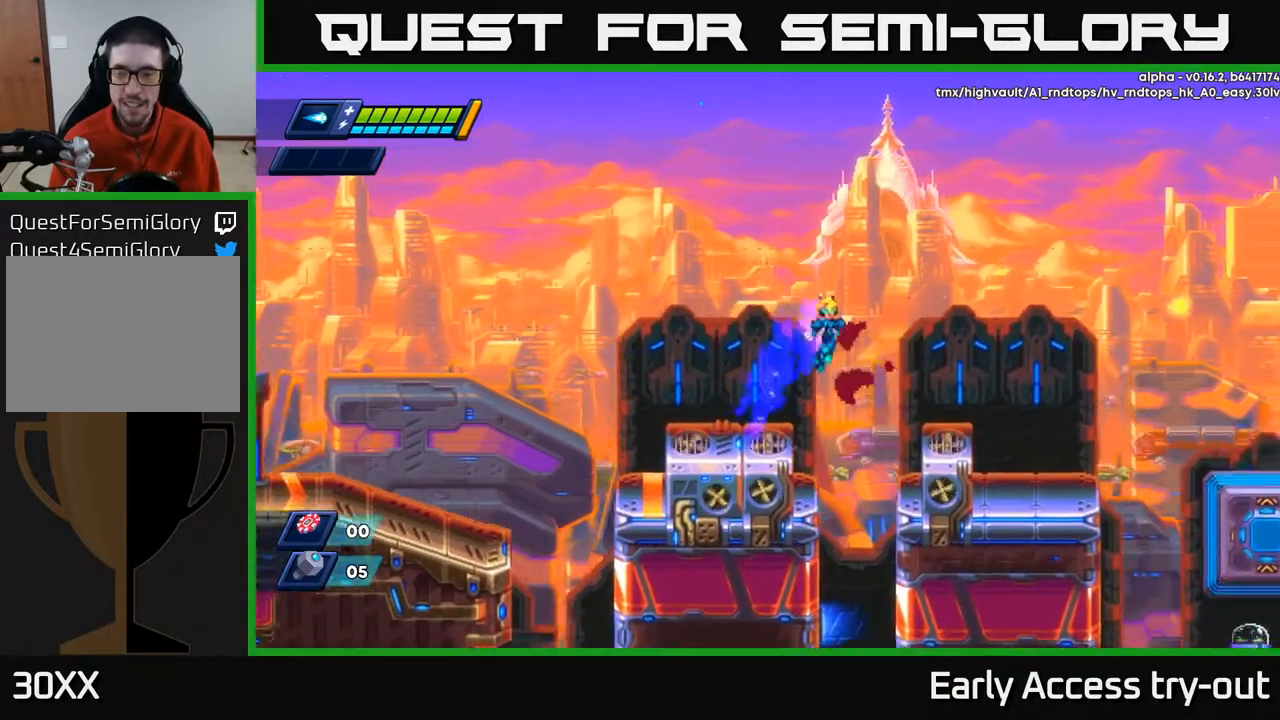
{"buttons": ["DPAD_RIGHT"], "right_stick": "center", "events": []}
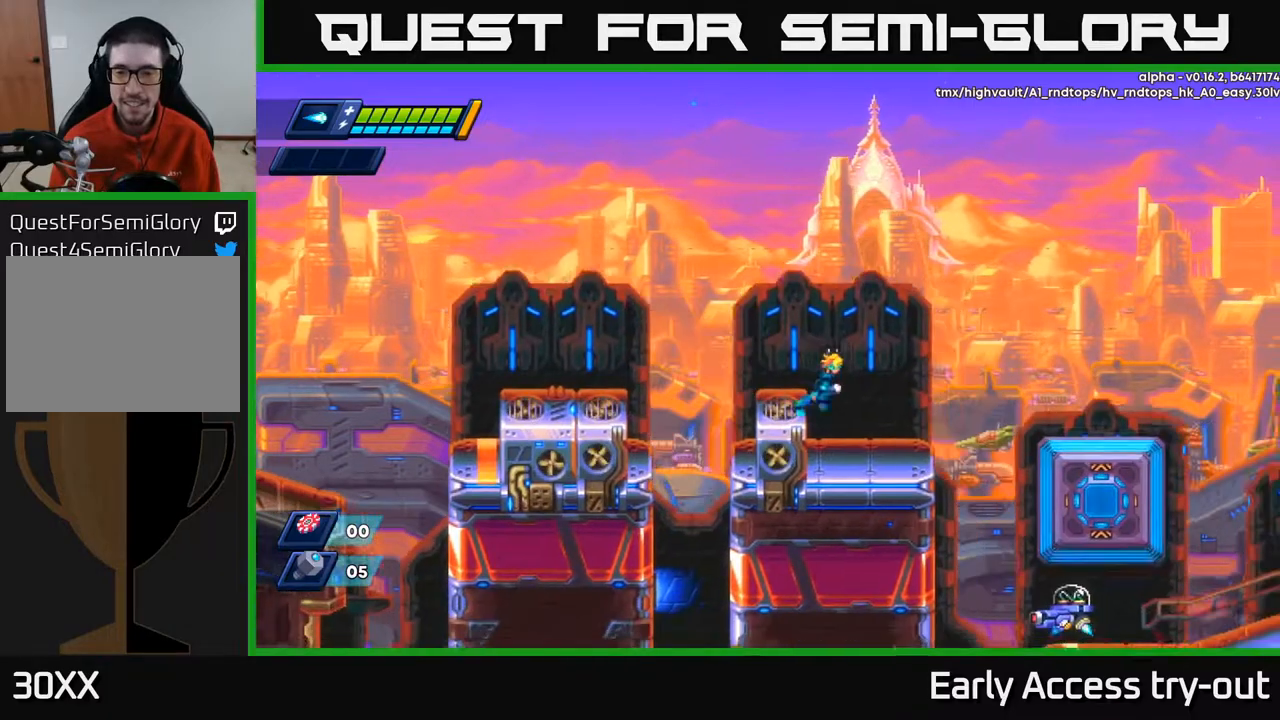
{"buttons": ["A", "DPAD_RIGHT"], "right_stick": "center", "events": [[50, "DPAD_RIGHT", "up"], [217, "DPAD_RIGHT", "down"], [417, "A", "down"]]}
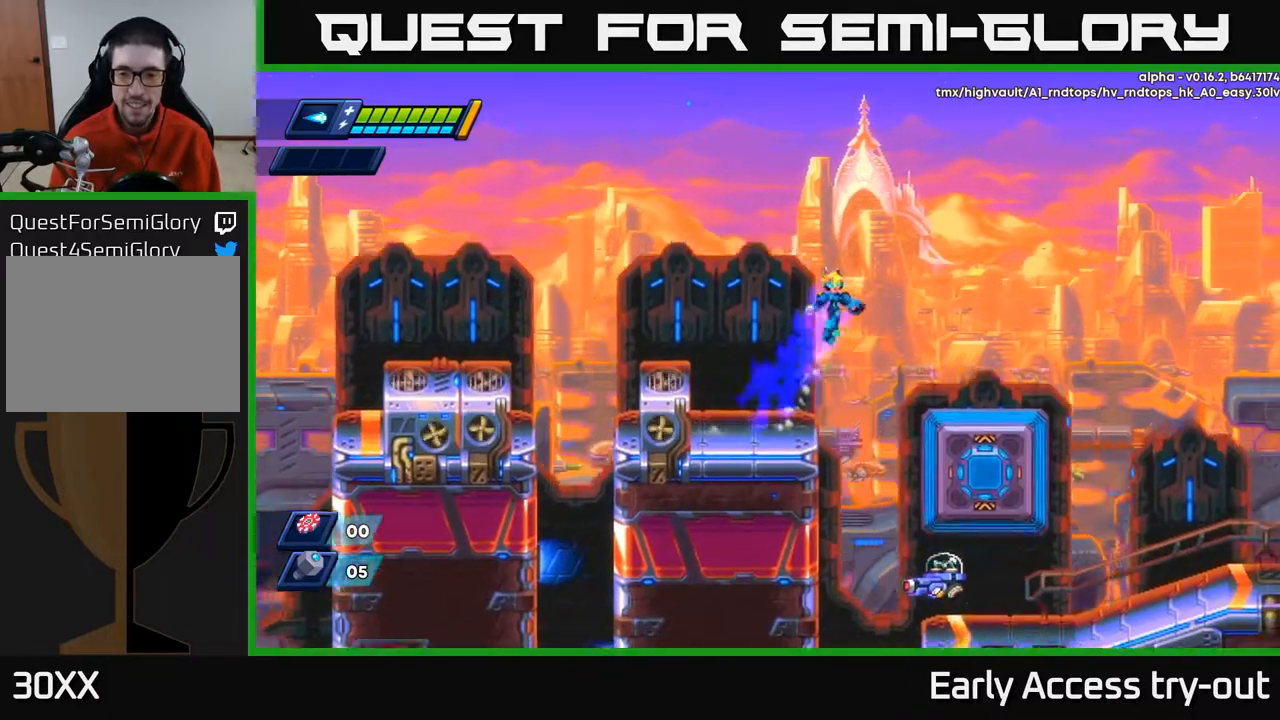
{"buttons": ["DPAD_RIGHT"], "right_stick": "center", "events": [[150, "A", "up"]]}
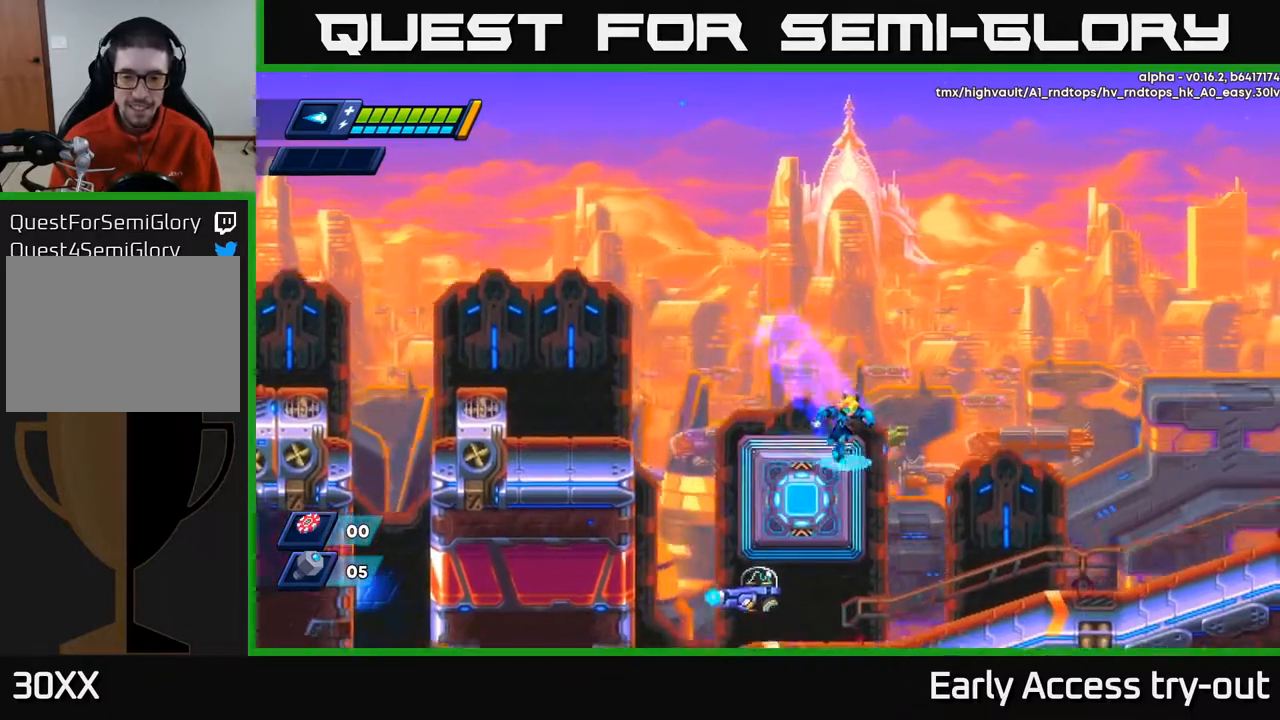
{"buttons": ["X"], "right_stick": "center", "events": [[183, "DPAD_RIGHT", "up"], [217, "DPAD_LEFT", "down"], [283, "DPAD_LEFT", "up"], [283, "X", "down"], [350, "X", "up"], [433, "X", "down"]]}
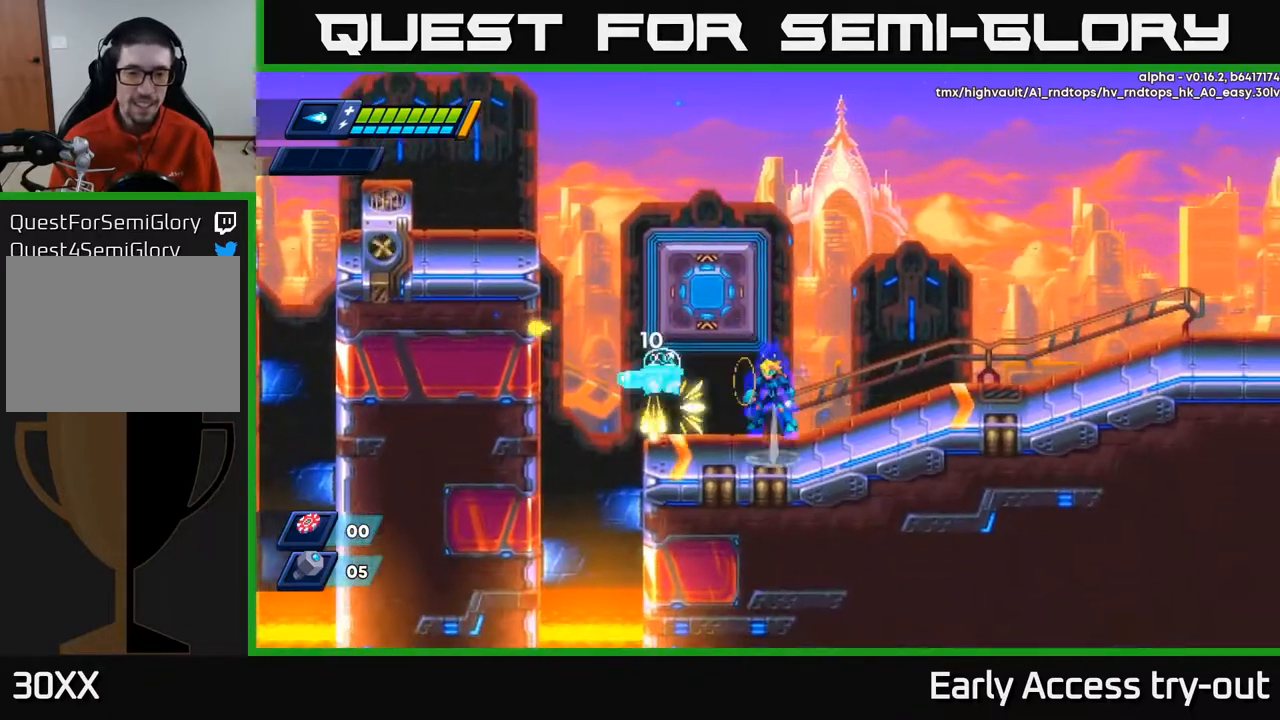
{"buttons": ["DPAD_LEFT"], "right_stick": "center", "events": [[17, "A", "down"], [17, "X", "up"], [100, "X", "down"], [133, "A", "up"], [183, "X", "up"], [283, "X", "down"], [350, "X", "up"], [500, "DPAD_LEFT", "down"]]}
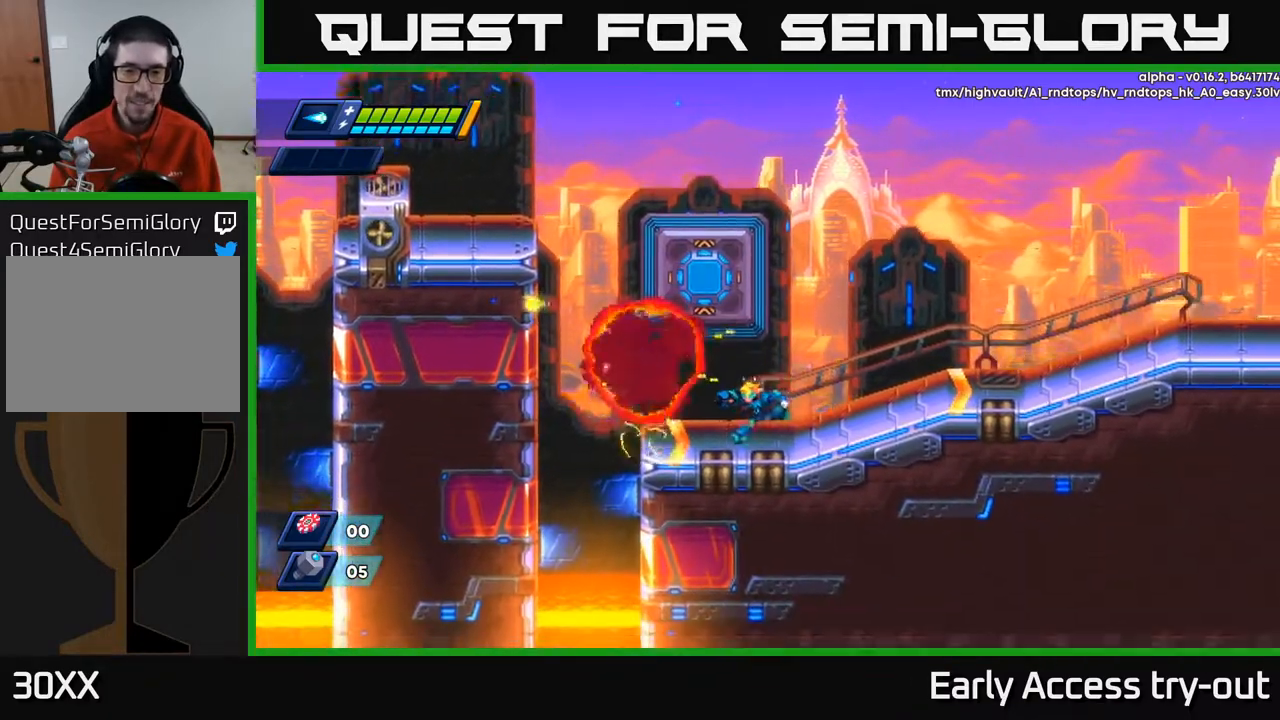
{"buttons": ["DPAD_RIGHT"], "right_stick": "center", "events": [[217, "DPAD_LEFT", "up"], [250, "DPAD_RIGHT", "down"]]}
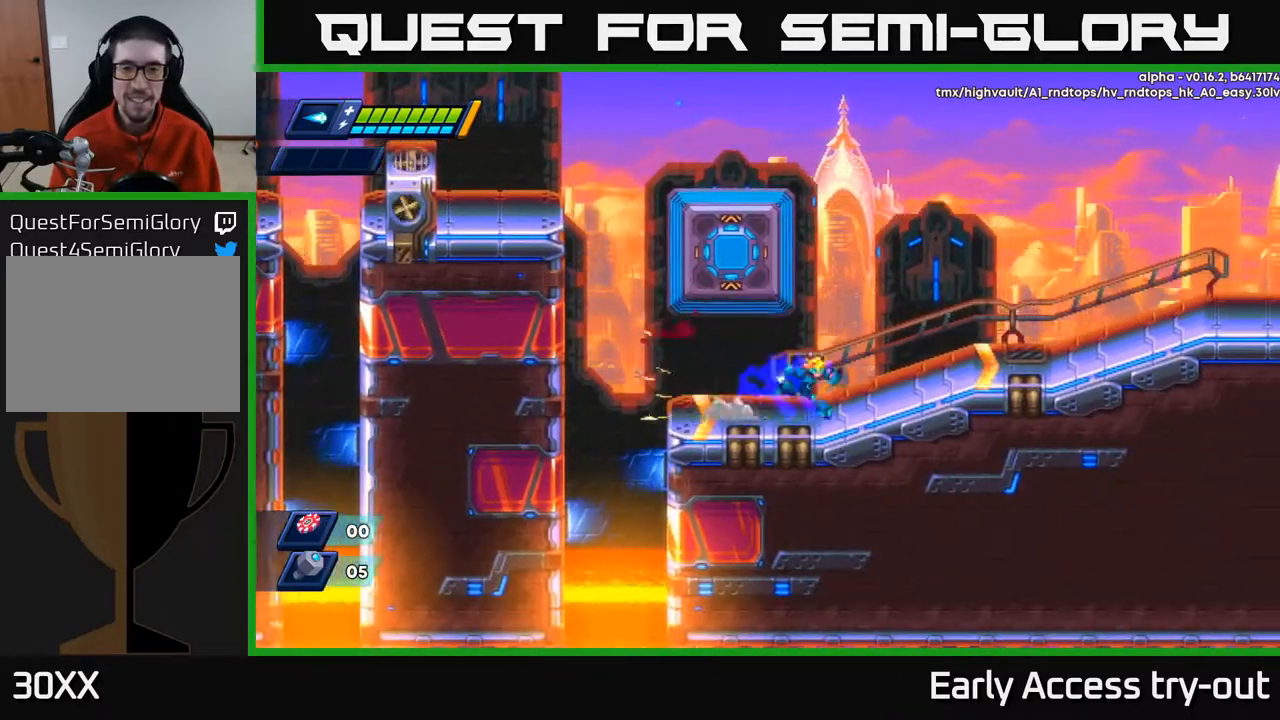
{"buttons": ["A", "DPAD_RIGHT"], "right_stick": "center", "events": [[383, "A", "down"]]}
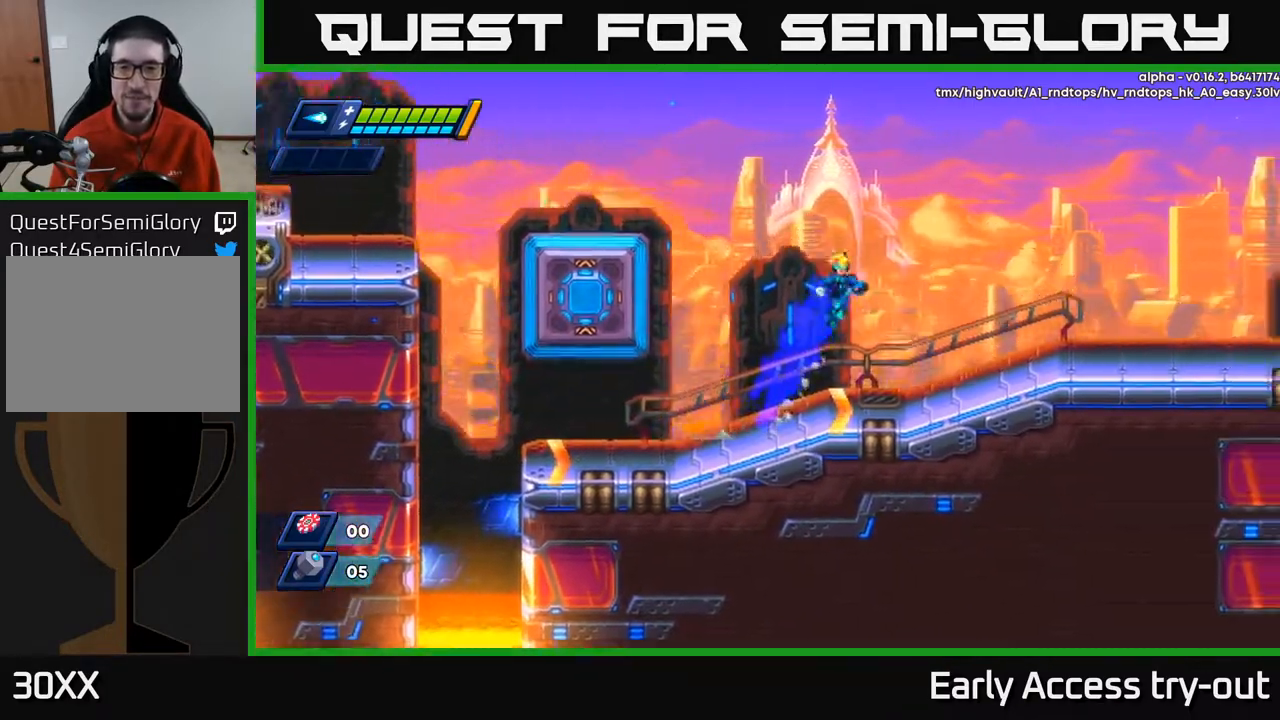
{"buttons": ["DPAD_RIGHT"], "right_stick": "center", "events": [[417, "A", "up"]]}
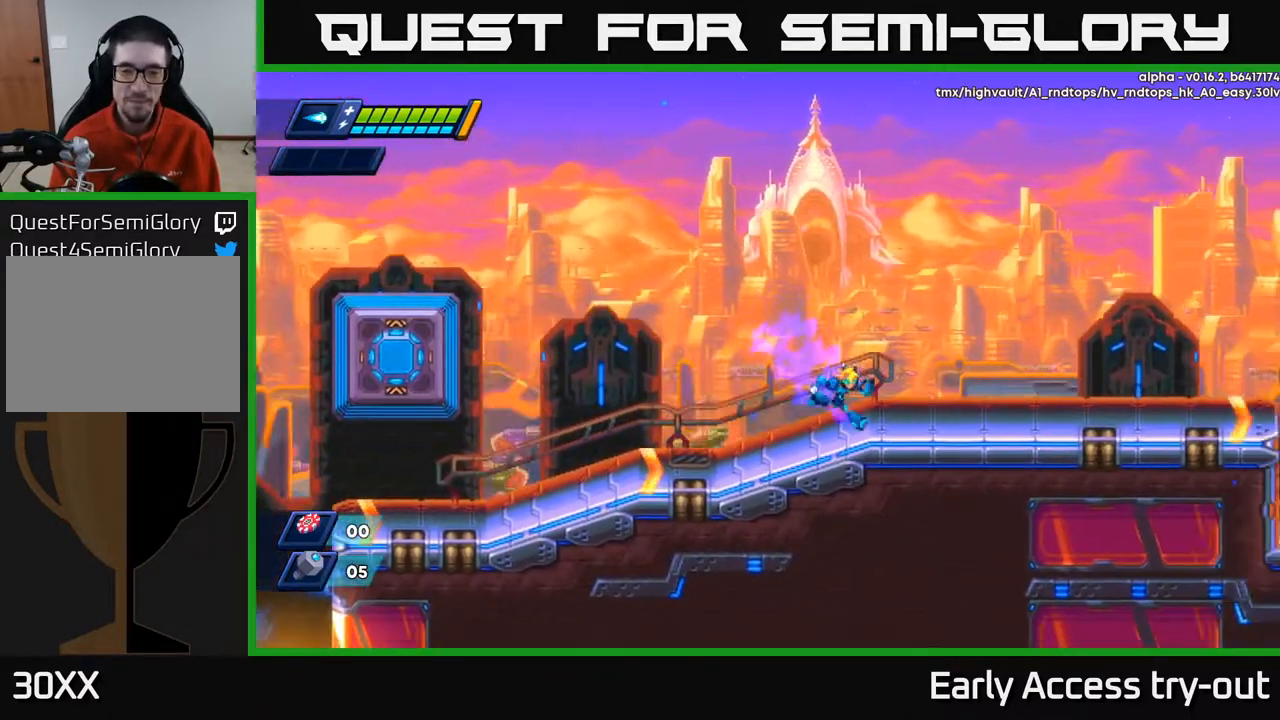
{"buttons": ["A", "DPAD_RIGHT"], "right_stick": "center", "events": [[267, "A", "down"]]}
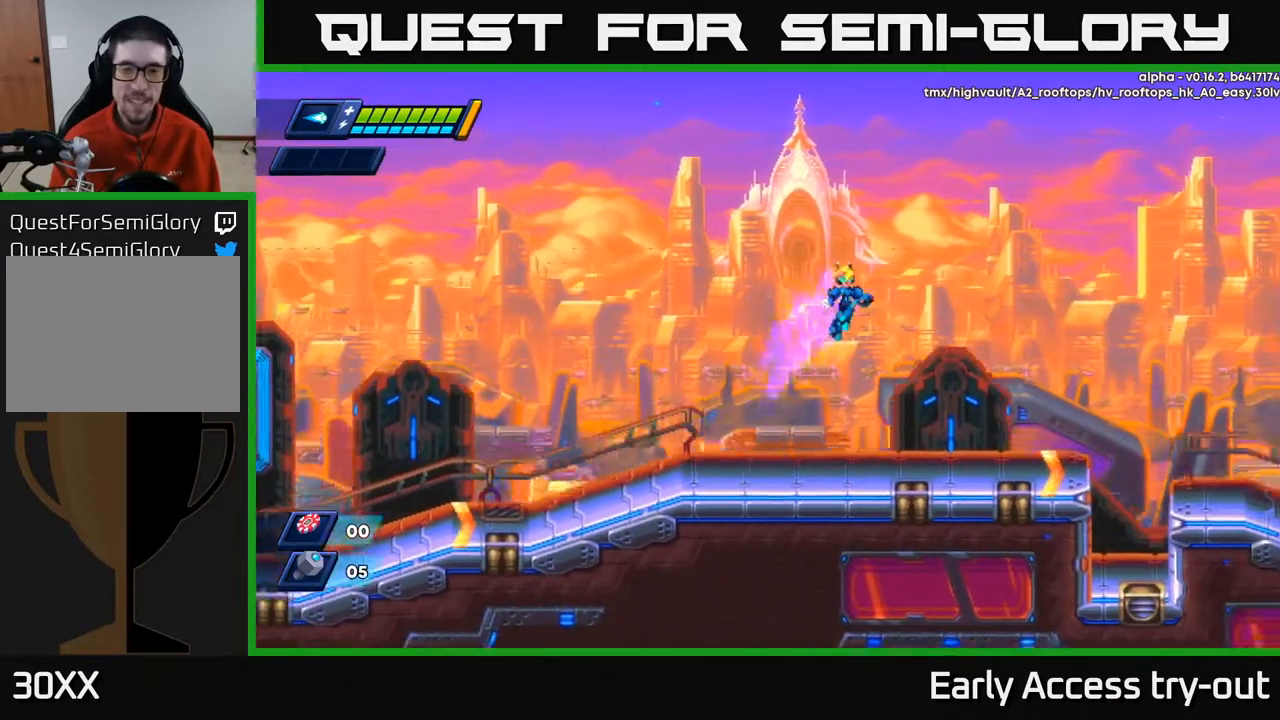
{"buttons": ["DPAD_RIGHT"], "right_stick": "center", "events": [[133, "A", "up"]]}
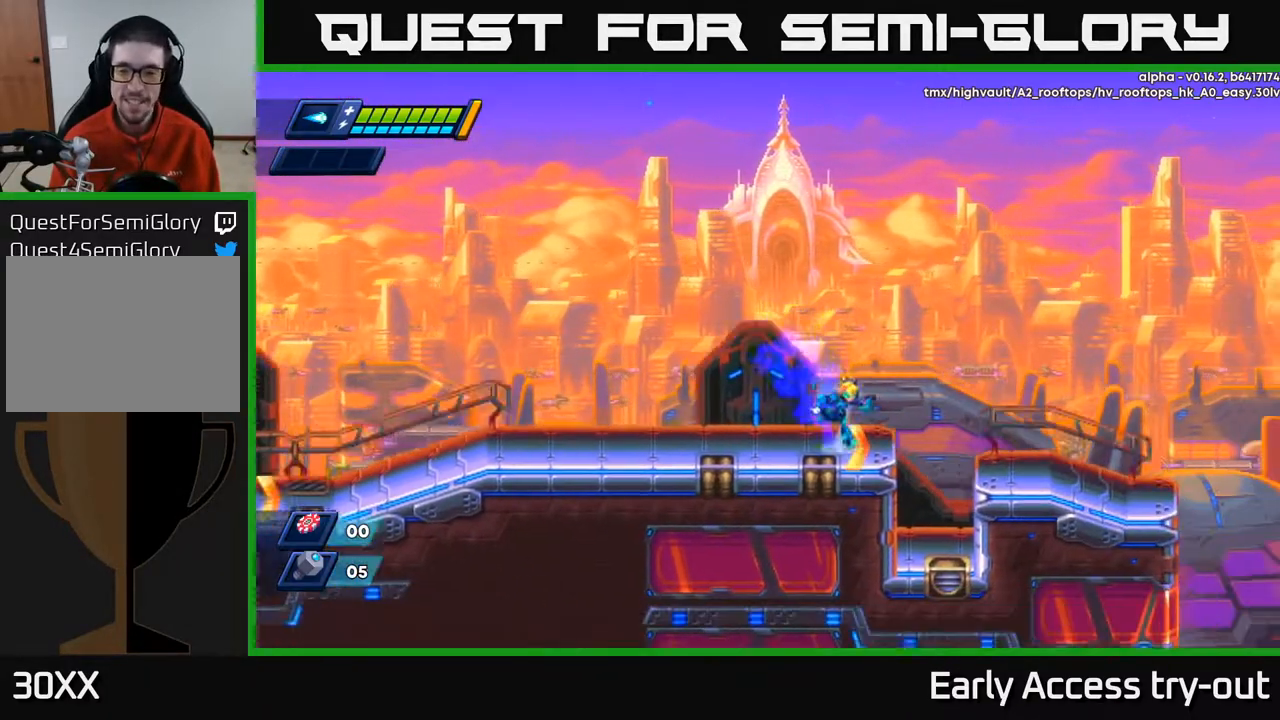
{"buttons": ["DPAD_RIGHT"], "right_stick": "center", "events": [[33, "A", "down"], [183, "A", "up"]]}
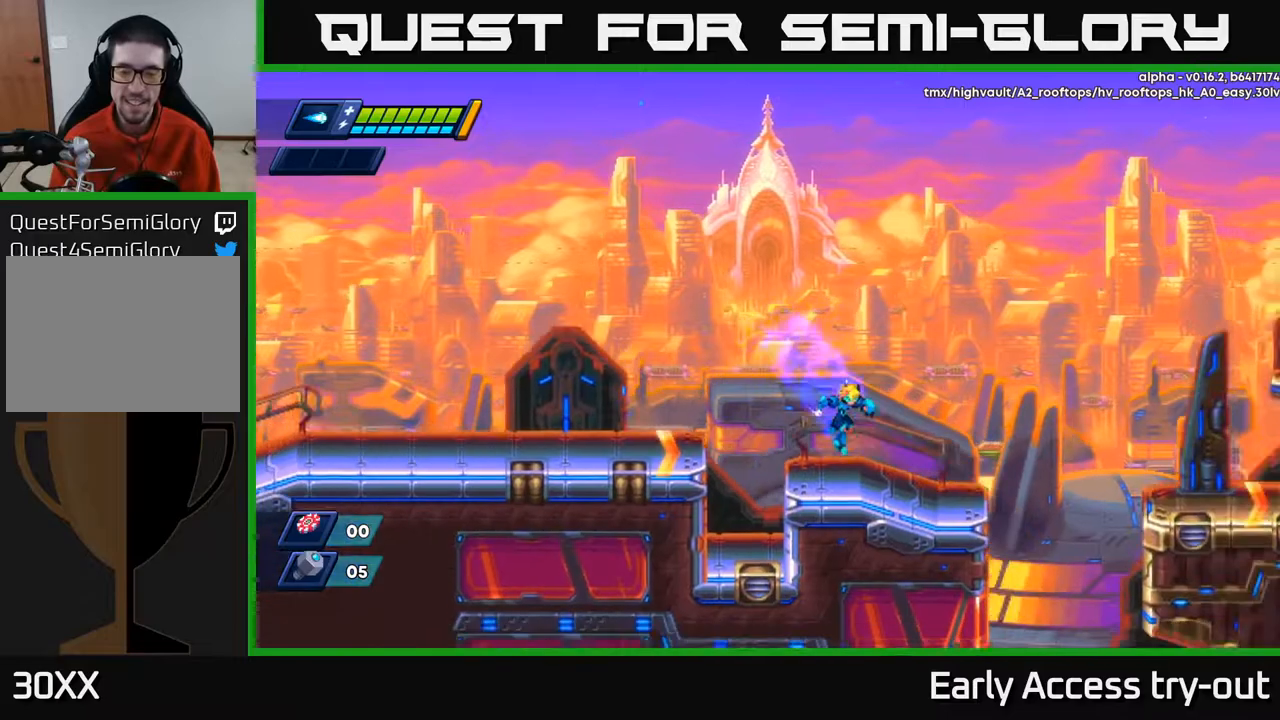
{"buttons": ["A", "DPAD_RIGHT"], "right_stick": "center", "events": [[367, "A", "down"]]}
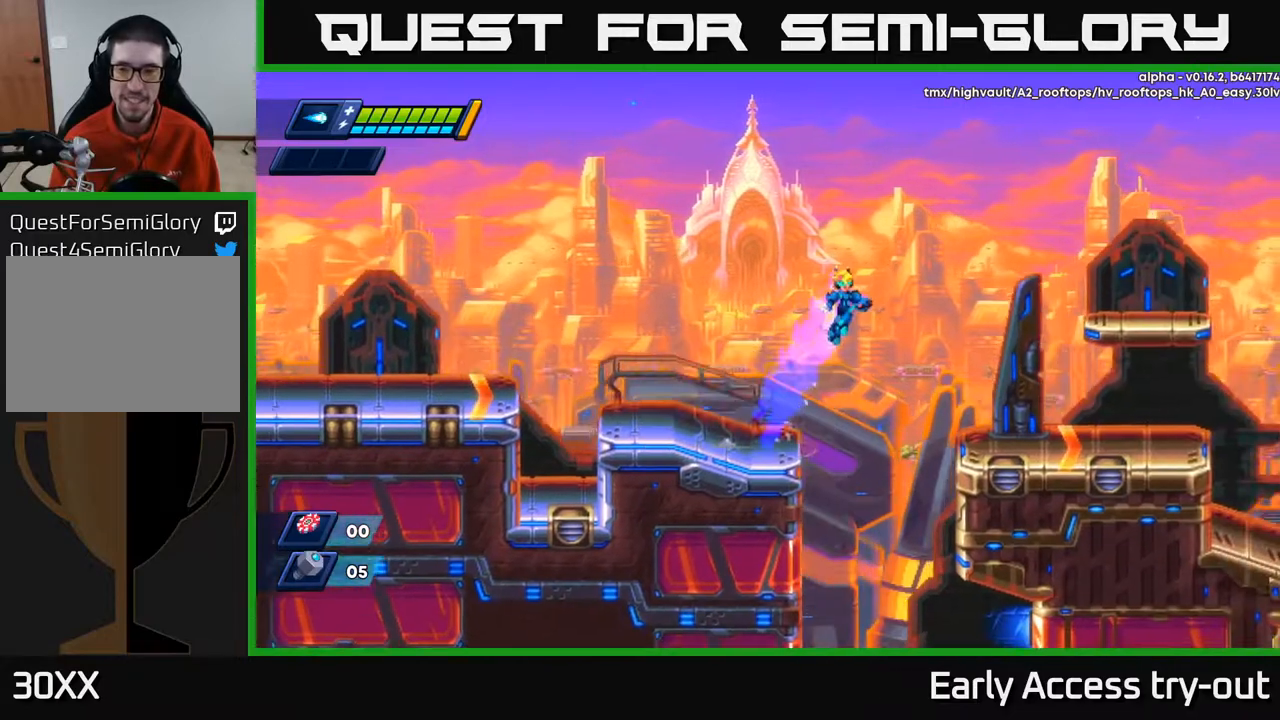
{"buttons": ["DPAD_RIGHT"], "right_stick": "center", "events": [[283, "A", "up"]]}
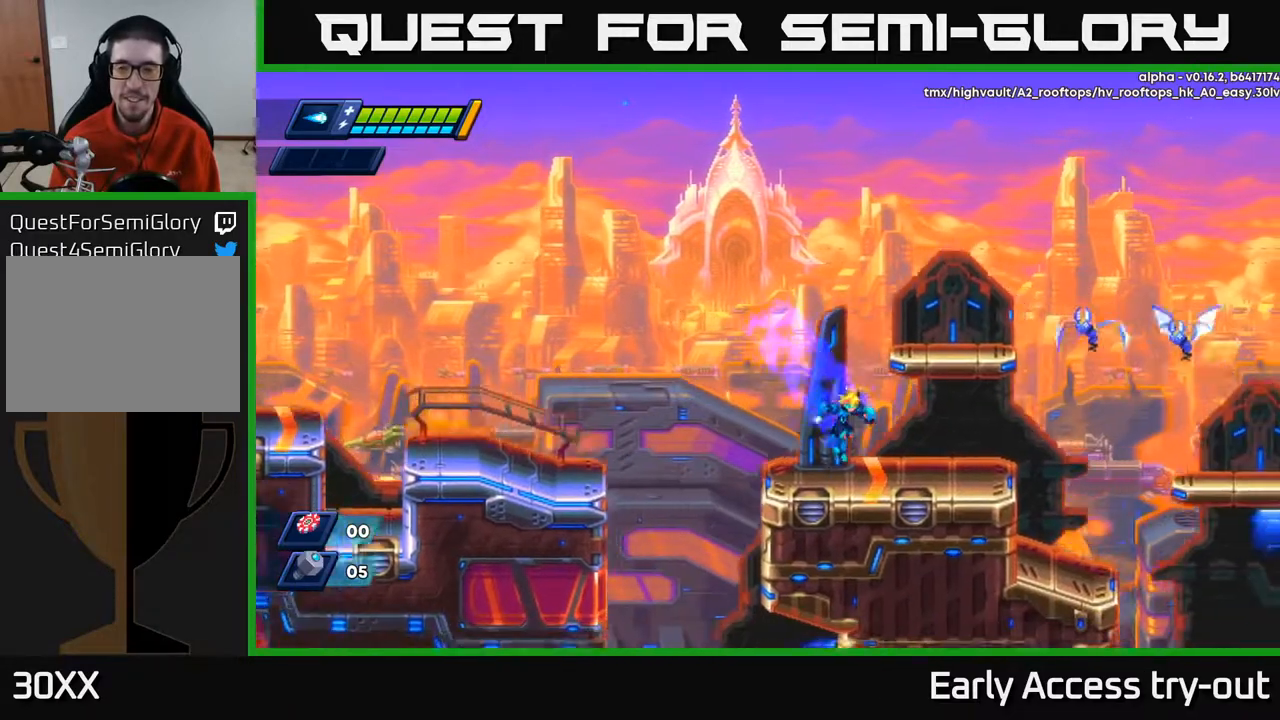
{"buttons": [], "right_stick": "center", "events": [[67, "DPAD_RIGHT", "up"], [133, "A", "down"], [250, "X", "down"], [300, "A", "up"], [333, "X", "up"], [400, "X", "down"], [483, "X", "up"]]}
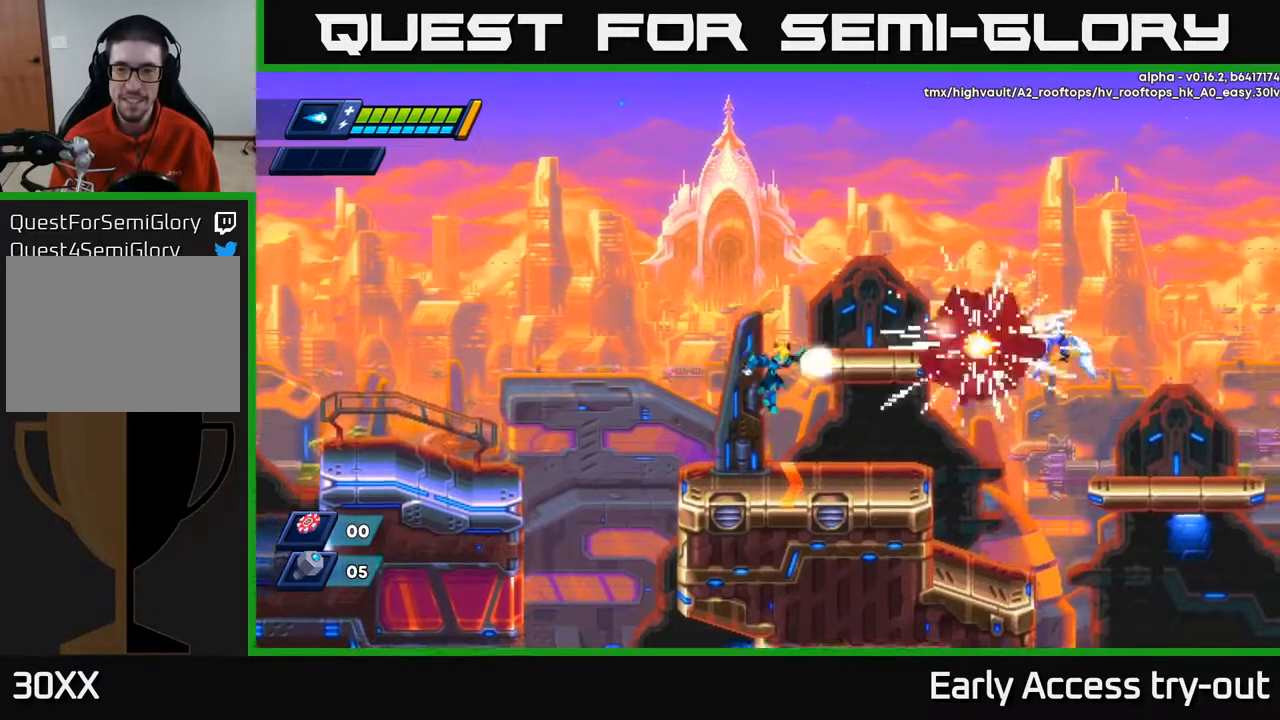
{"buttons": ["DPAD_RIGHT"], "right_stick": "center", "events": [[33, "X", "down"], [133, "X", "up"], [183, "DPAD_RIGHT", "down"], [283, "A", "down"], [350, "X", "down"], [400, "A", "up"], [433, "X", "up"]]}
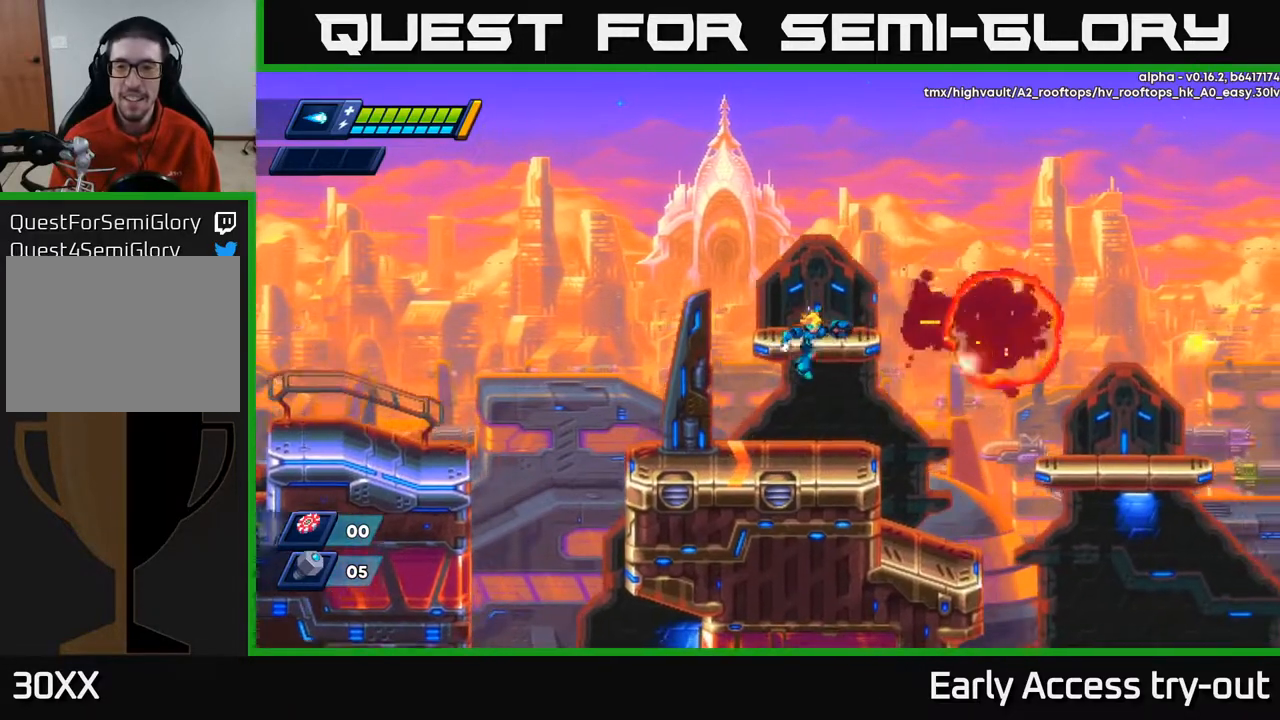
{"buttons": [], "right_stick": "center", "events": [[483, "DPAD_RIGHT", "up"]]}
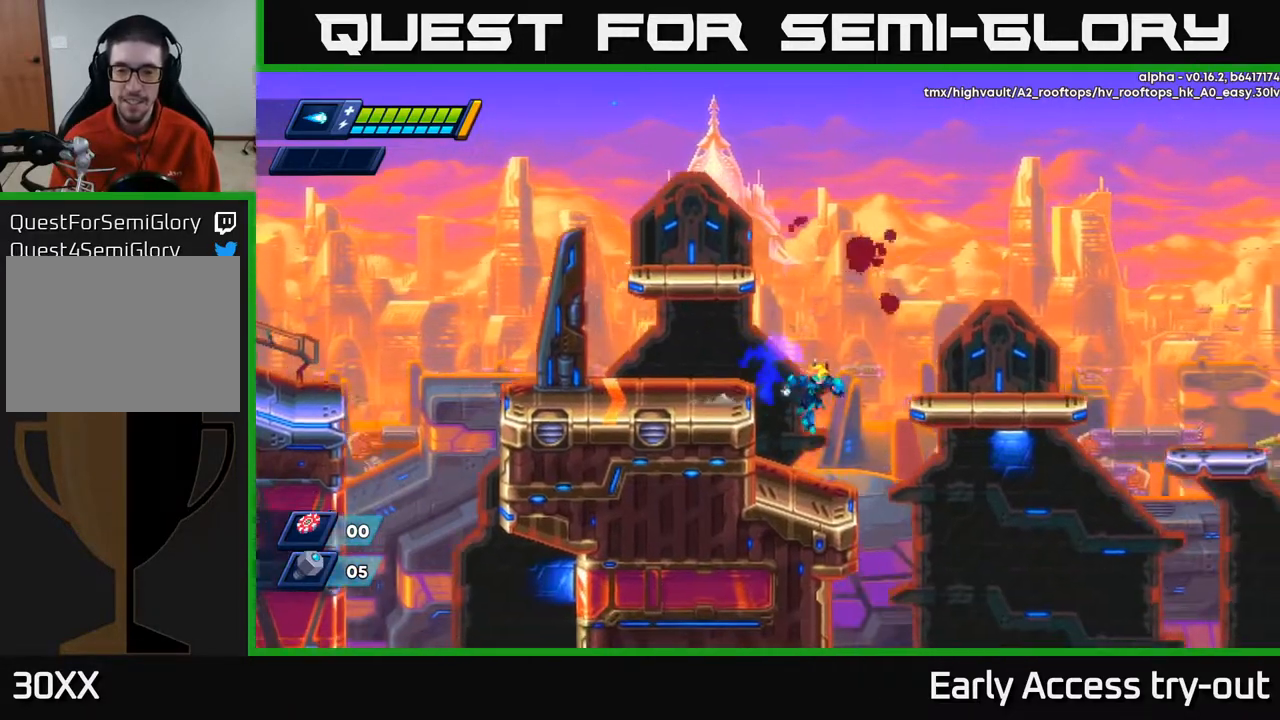
{"buttons": ["DPAD_RIGHT"], "right_stick": "center", "events": [[50, "DPAD_LEFT", "down"], [183, "DPAD_LEFT", "up"], [400, "DPAD_RIGHT", "down"]]}
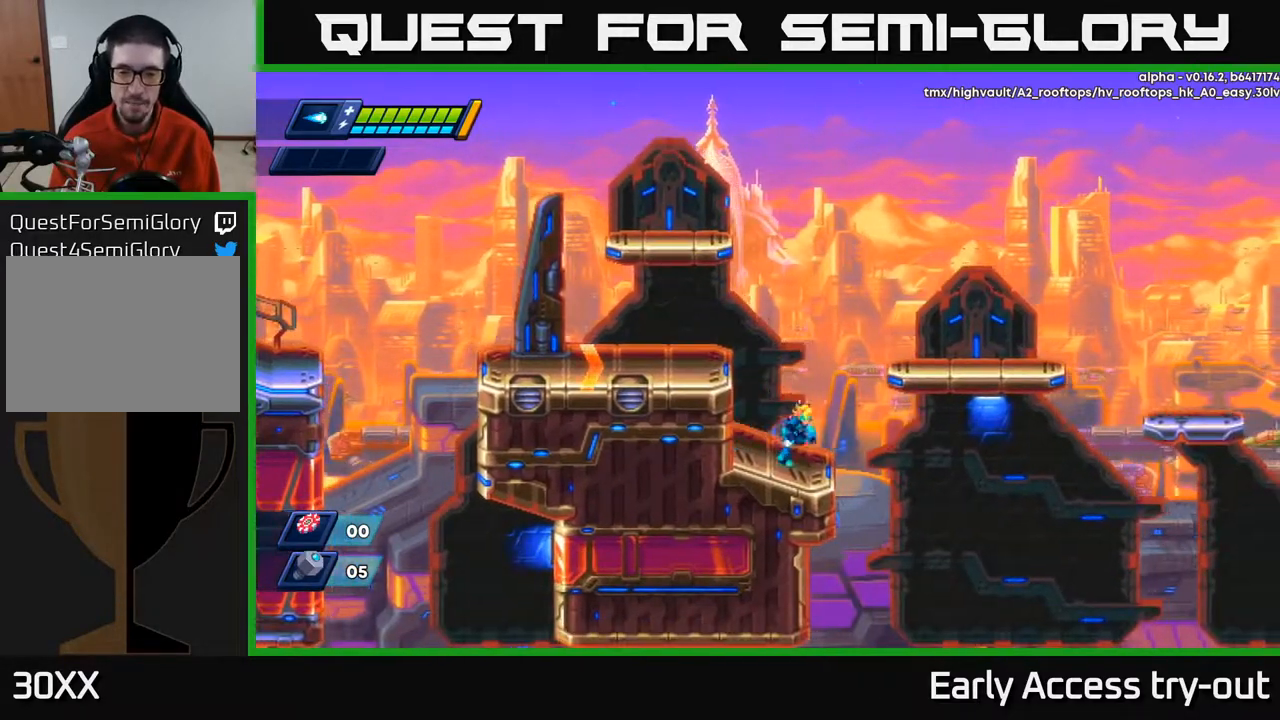
{"buttons": ["A", "DPAD_RIGHT"], "right_stick": "center", "events": [[50, "DPAD_RIGHT", "up"], [233, "DPAD_RIGHT", "down"], [350, "A", "down"]]}
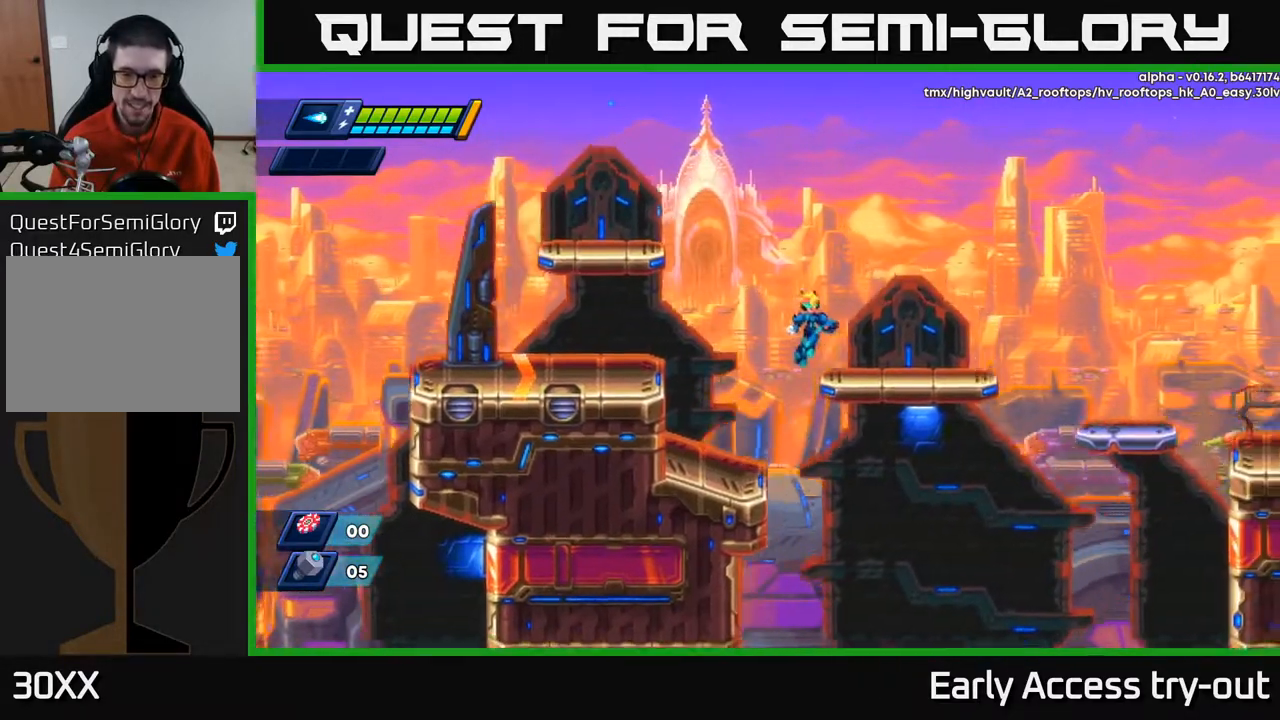
{"buttons": ["DPAD_RIGHT"], "right_stick": "center", "events": [[167, "A", "up"]]}
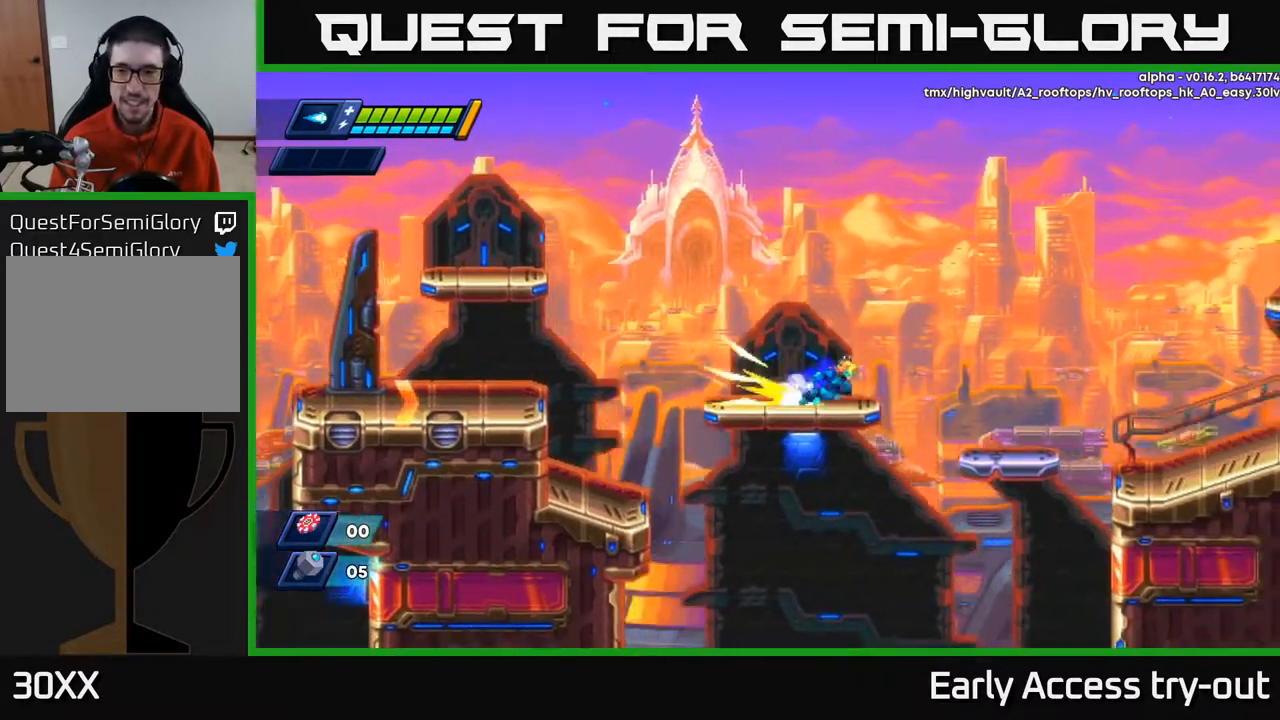
{"buttons": ["A", "DPAD_RIGHT"], "right_stick": "center", "events": [[167, "A", "down"]]}
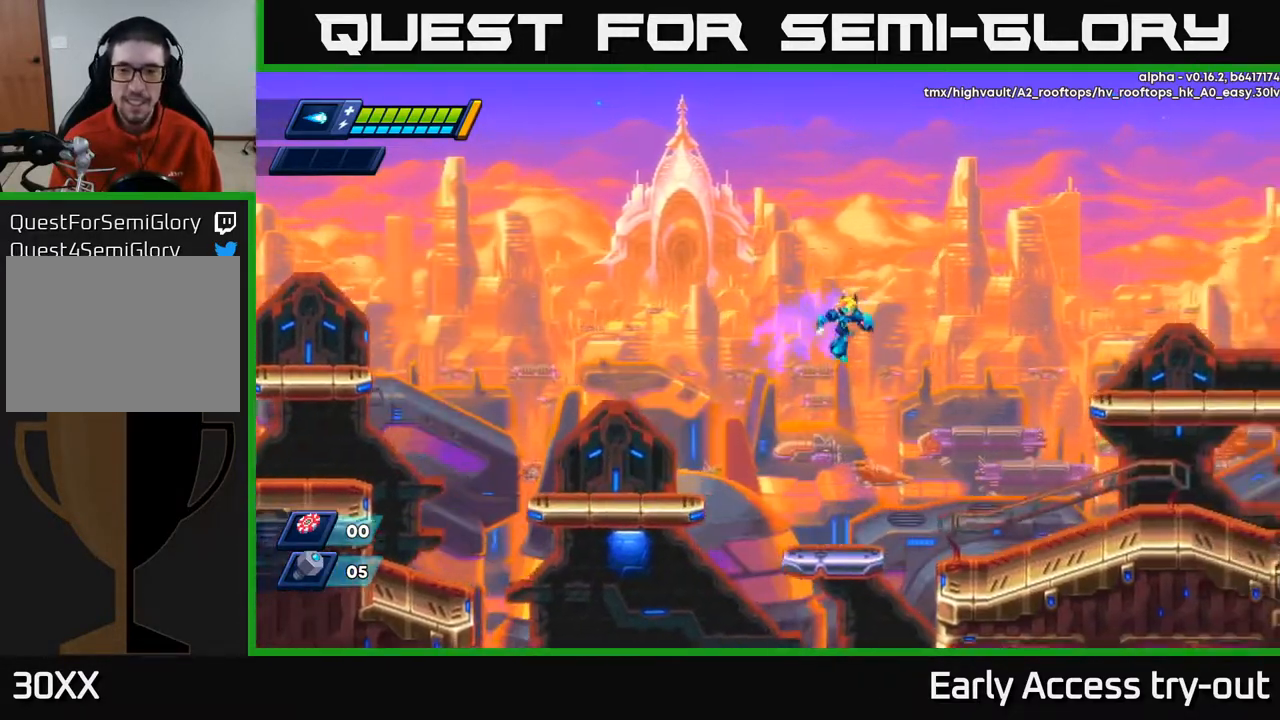
{"buttons": ["DPAD_RIGHT"], "right_stick": "center", "events": [[183, "X", "down"], [267, "X", "up"], [283, "A", "up"]]}
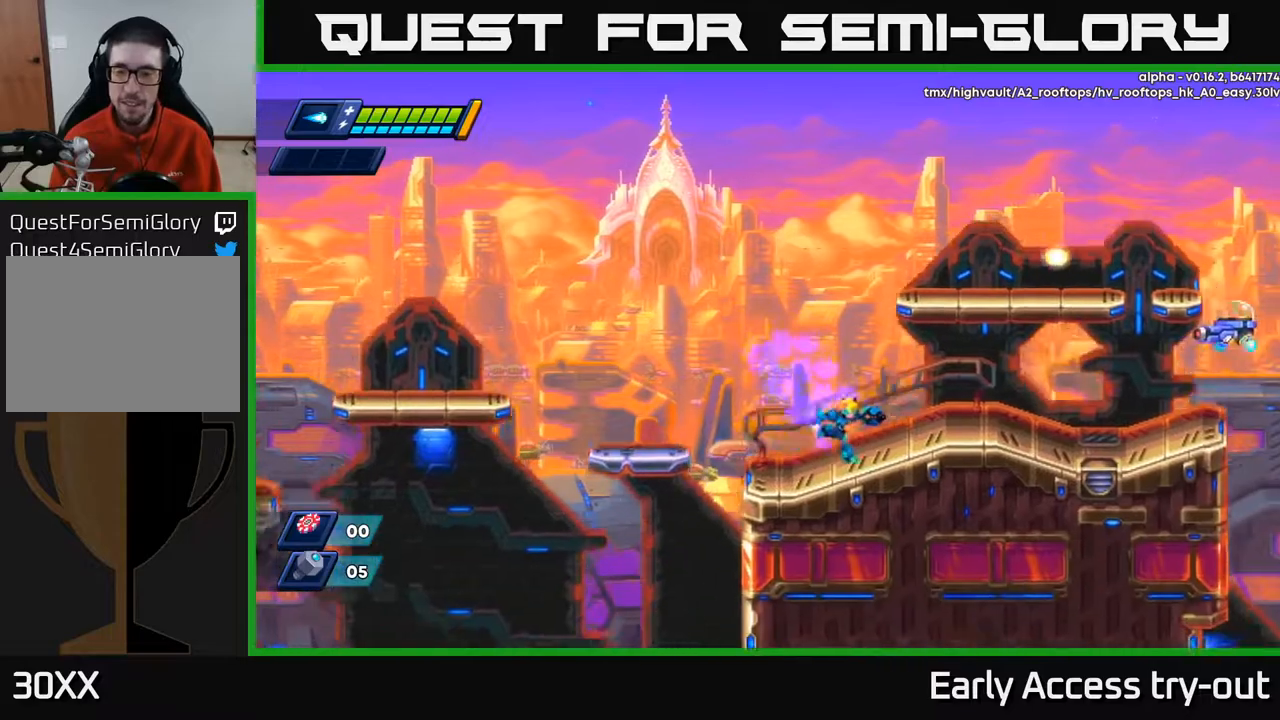
{"buttons": ["A", "DPAD_RIGHT"], "right_stick": "center", "events": [[500, "A", "down"]]}
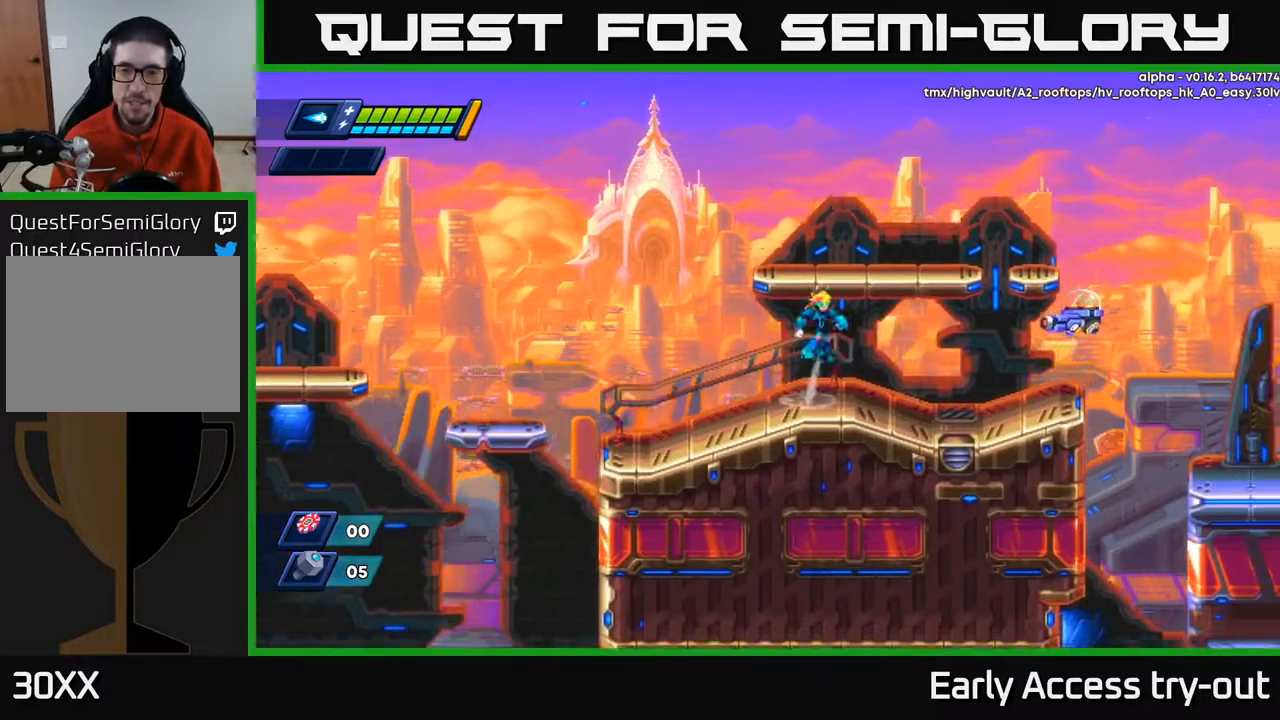
{"buttons": [], "right_stick": "center", "events": [[333, "DPAD_RIGHT", "up"], [367, "A", "up"]]}